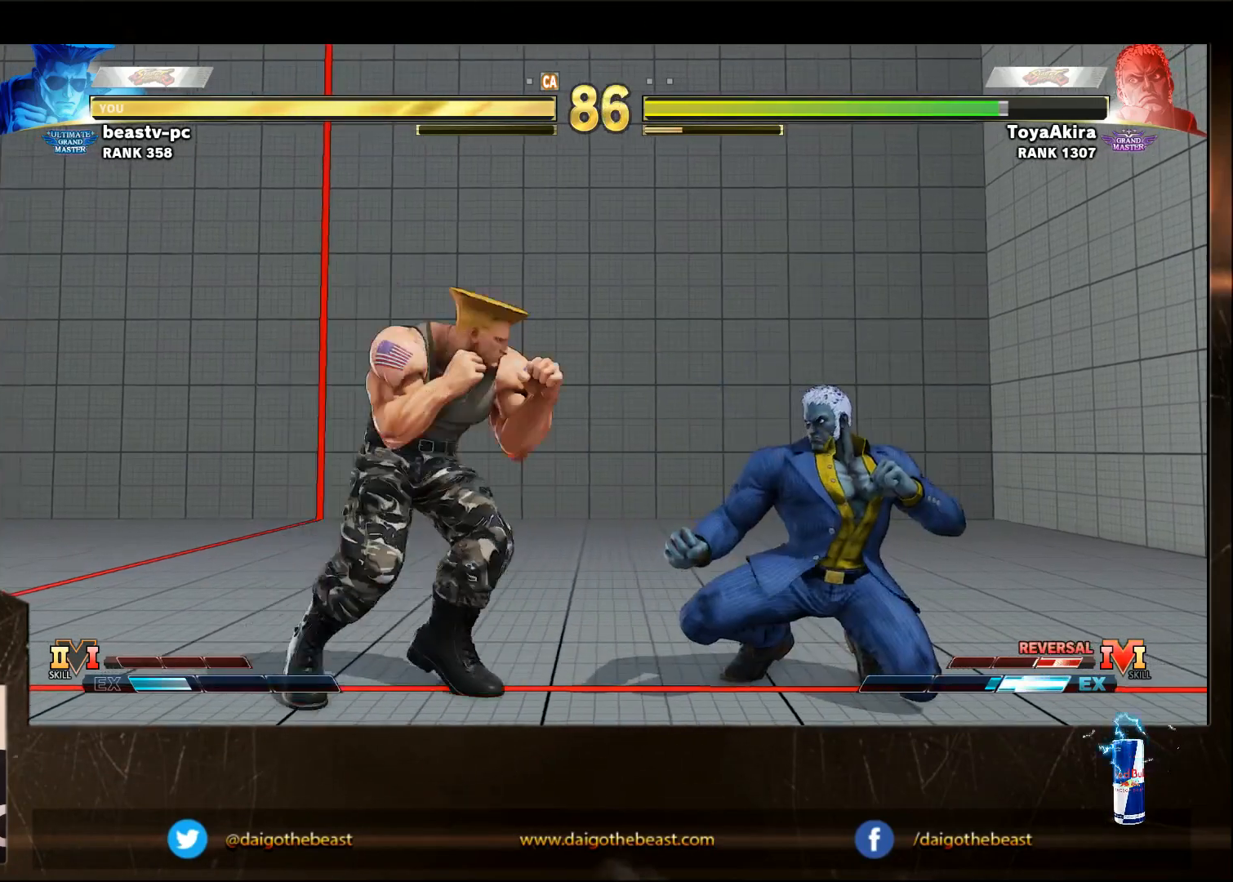
Gameplay with a controller (arcade stick); each line is a JSON object with the inputs held at the frame after it. "events" lists button and stick changes between this image and that frame as [ms after this image, input, new state], when the widget could be followed in between. Not read: L3 R3.
{"buttons": [], "left_stick": "down-left", "events": [[117, "SQUARE", "down"], [117, "left_stick", "down-left"], [250, "SQUARE", "up"]]}
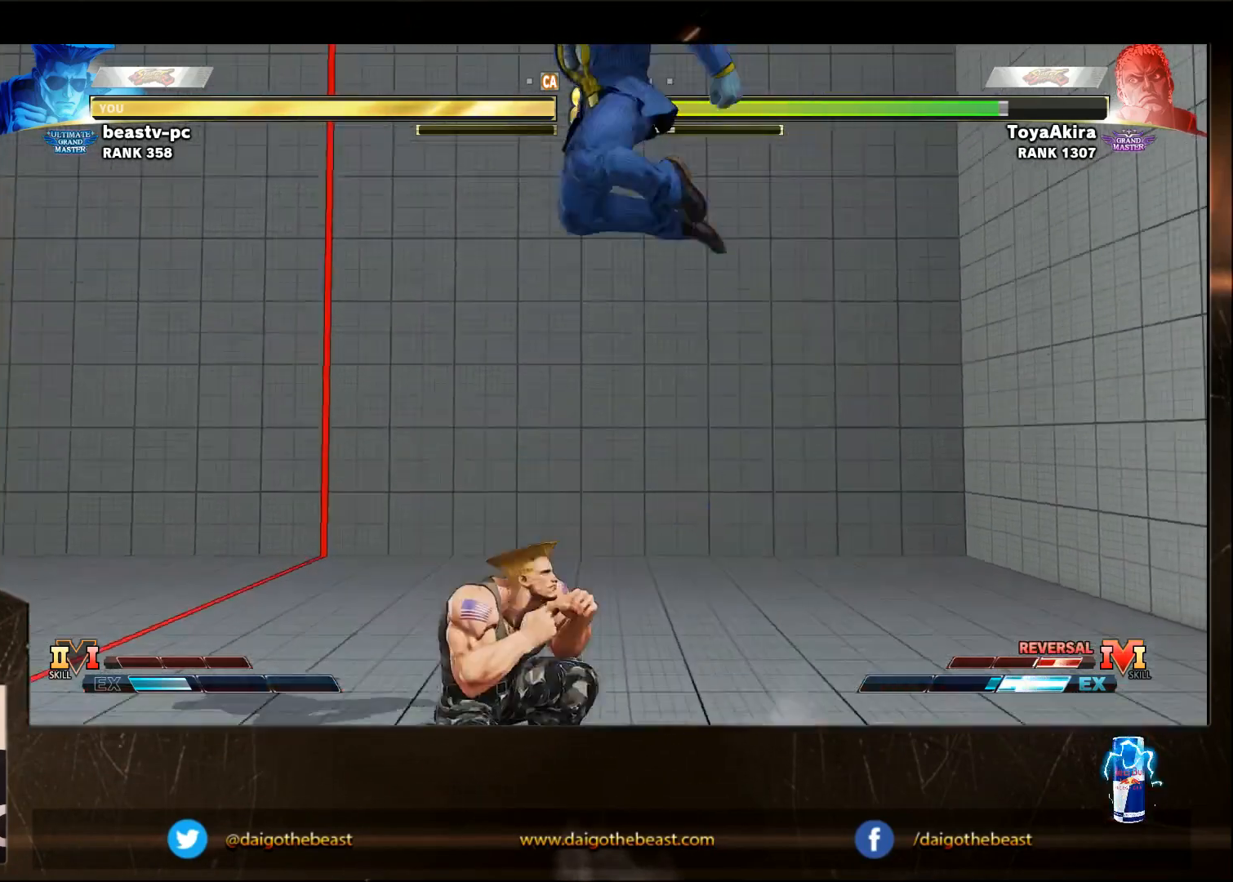
{"buttons": ["SQUARE"], "left_stick": "right", "events": [[167, "left_stick", "right"], [433, "SQUARE", "down"]]}
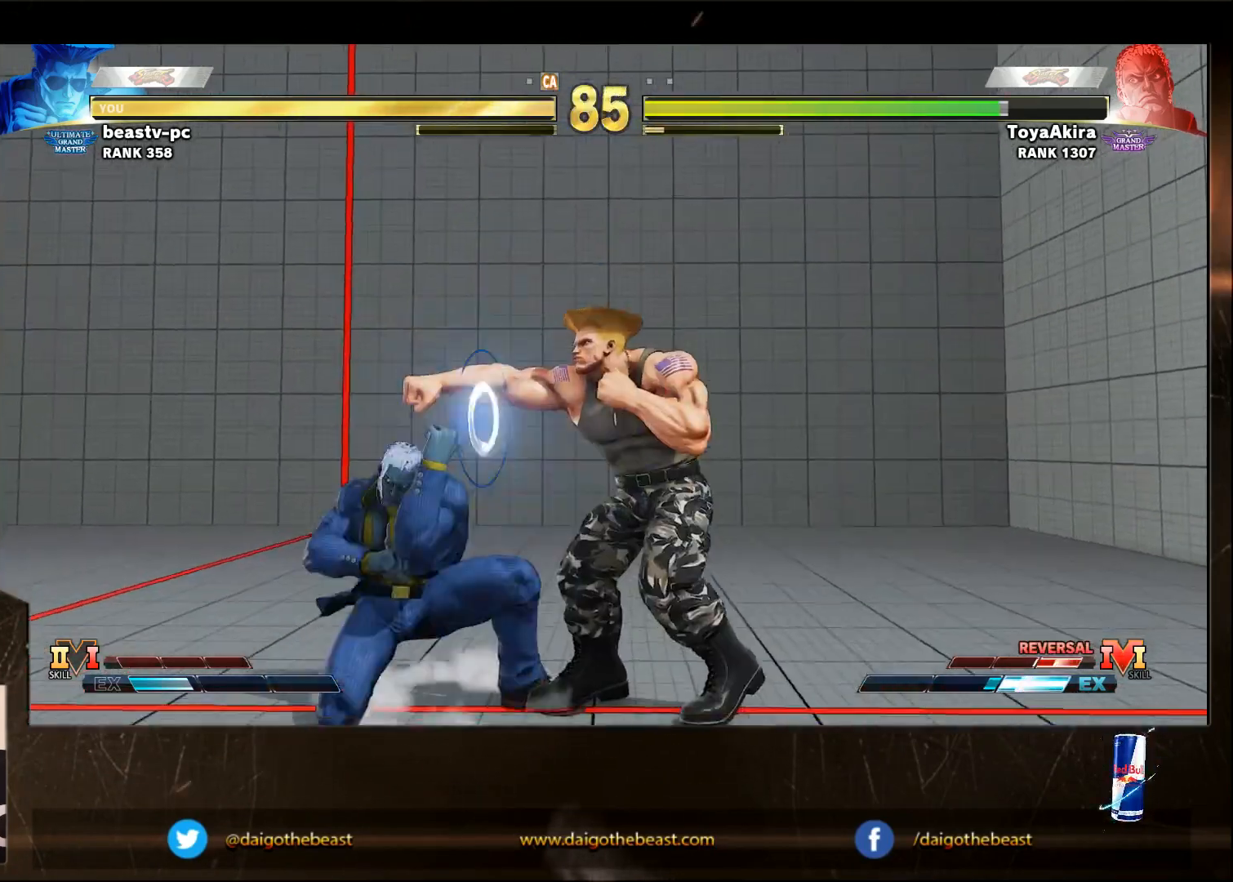
{"buttons": [], "left_stick": "down-right", "events": [[33, "SQUARE", "up"], [33, "left_stick", "down-right"]]}
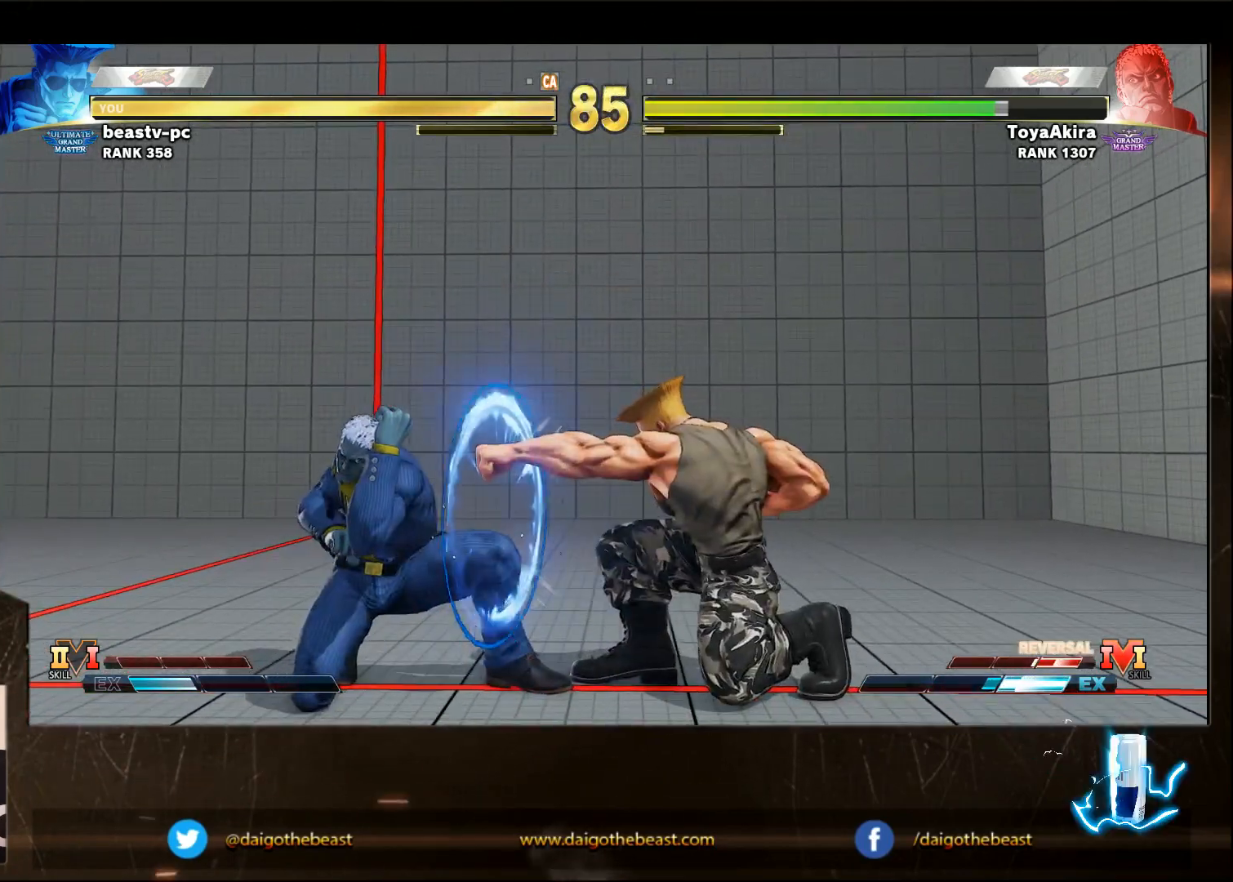
{"buttons": [], "left_stick": "center", "events": [[50, "left_stick", "left"], [100, "SQUARE", "down"], [100, "left_stick", "down-right"], [150, "SQUARE", "up"], [500, "left_stick", "center"]]}
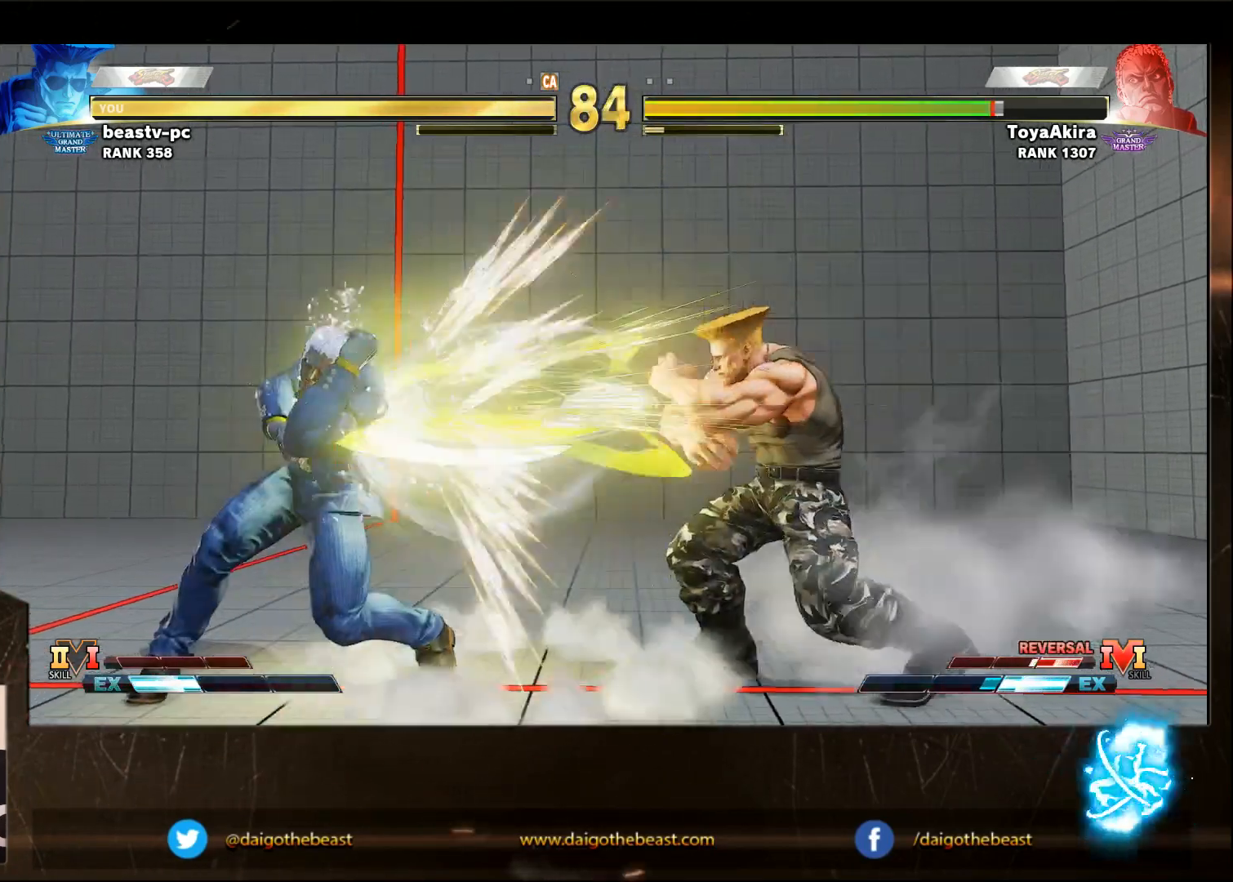
{"buttons": [], "left_stick": "down-right", "events": [[150, "left_stick", "left"], [350, "CROSS", "down"], [350, "left_stick", "down"], [400, "CROSS", "up"], [400, "left_stick", "down-right"]]}
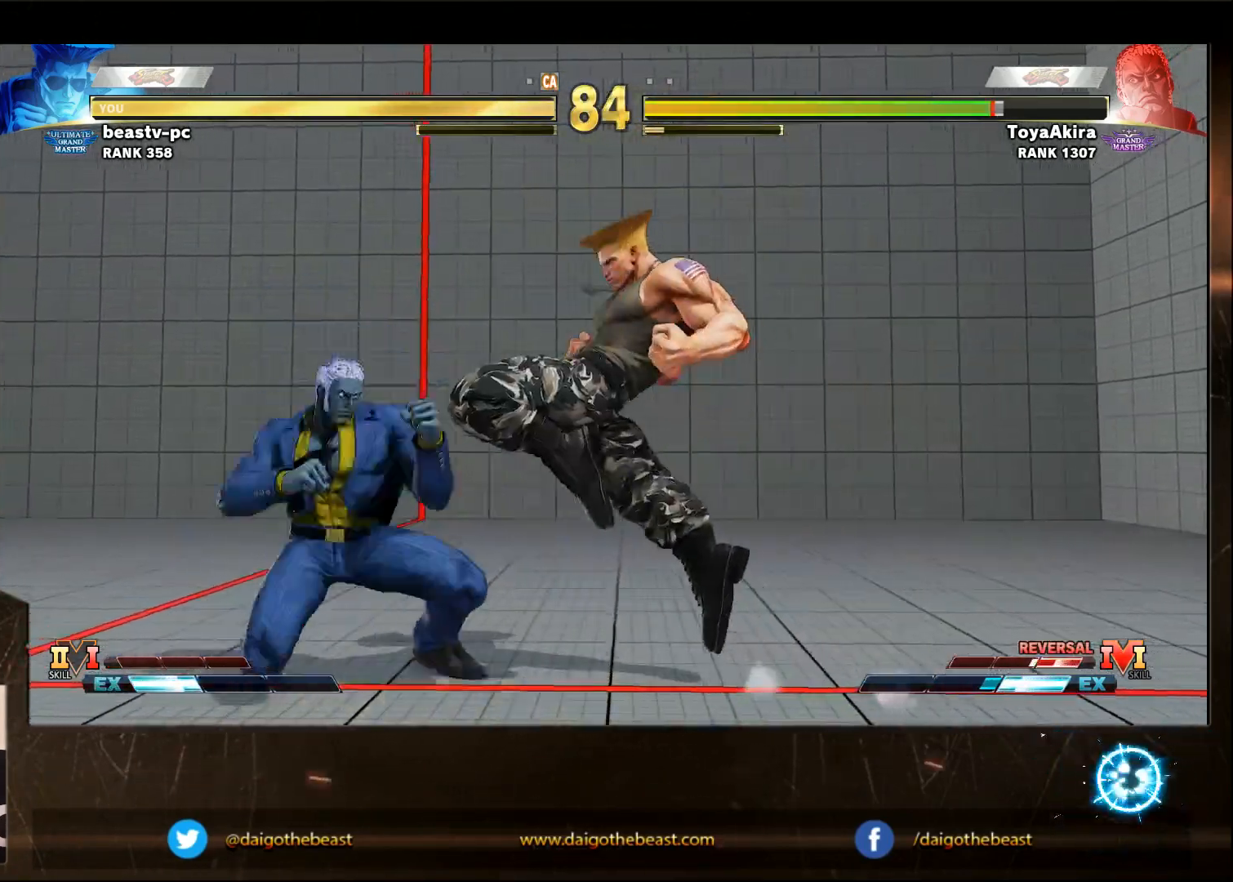
{"buttons": [], "left_stick": "right", "events": [[367, "left_stick", "right"]]}
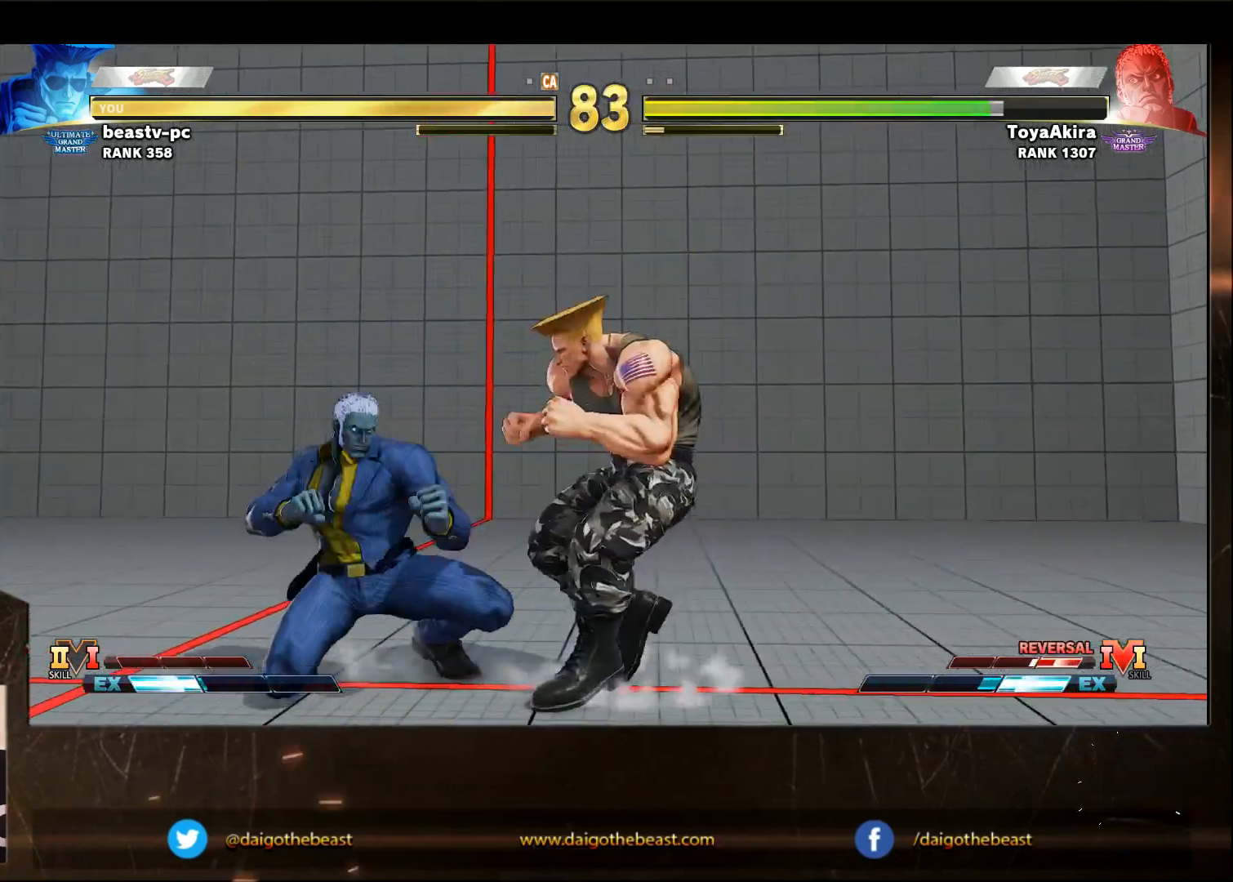
{"buttons": [], "left_stick": "center", "events": [[17, "SQUARE", "down"], [167, "SQUARE", "up"], [417, "left_stick", "center"]]}
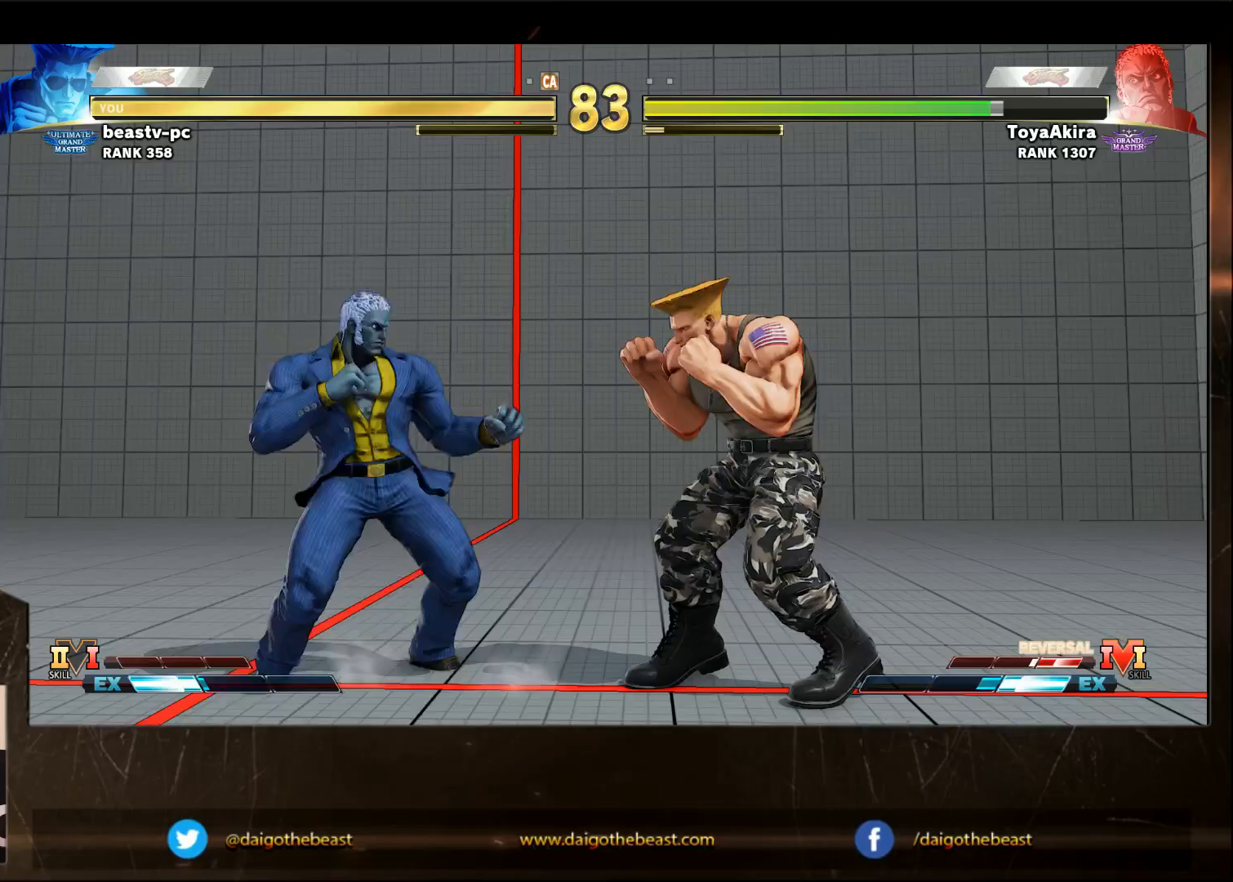
{"buttons": [], "left_stick": "down-right", "events": [[233, "left_stick", "left"], [317, "left_stick", "down-right"]]}
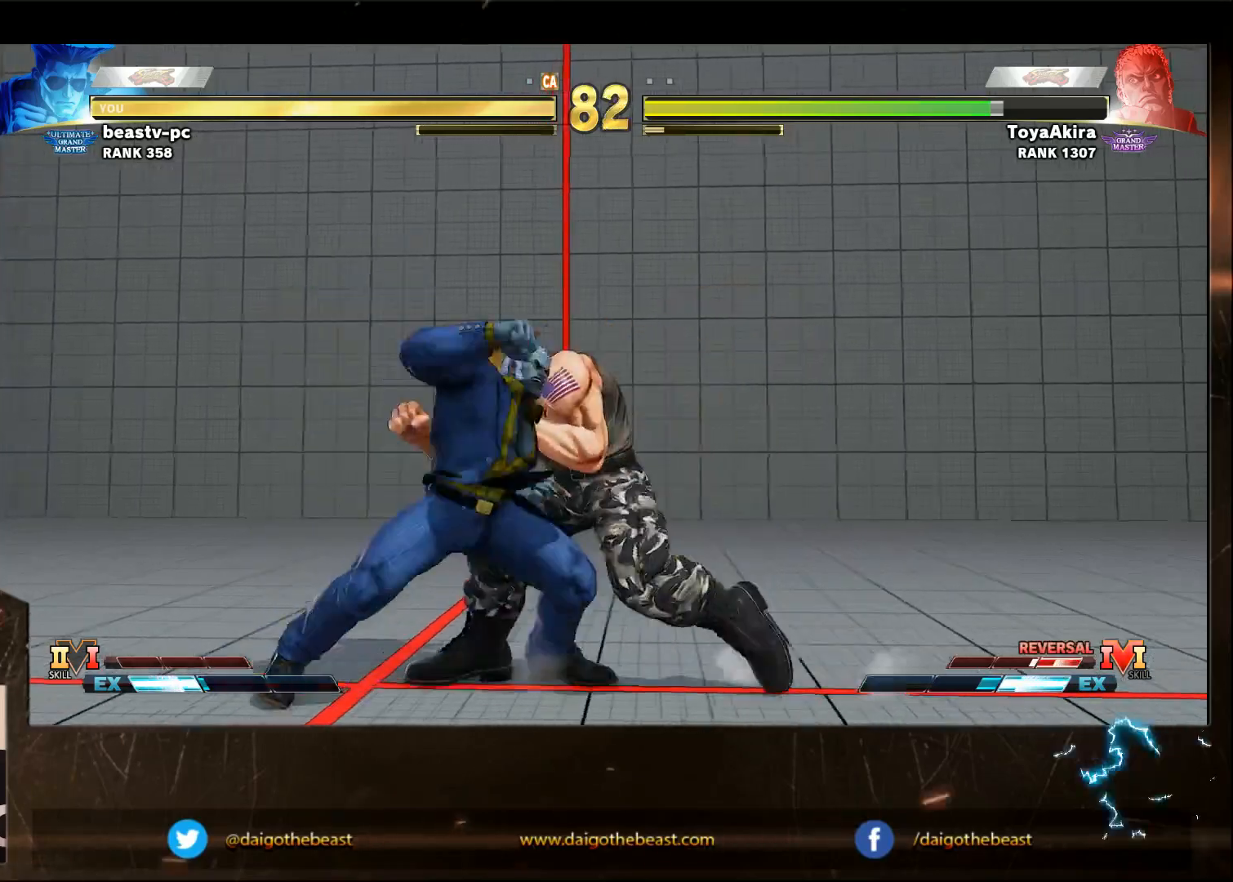
{"buttons": [], "left_stick": "down-right", "events": []}
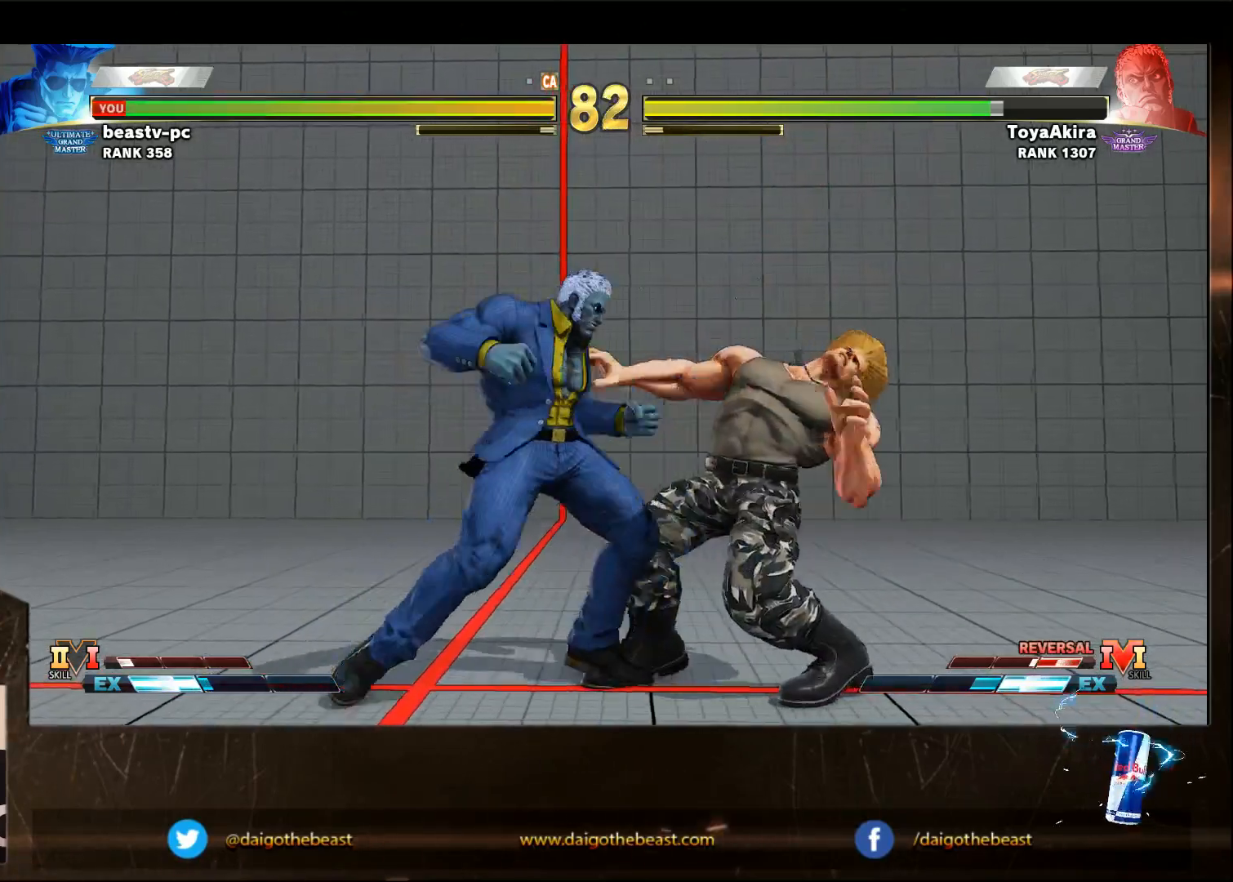
{"buttons": [], "left_stick": "right", "events": [[250, "CROSS", "down"], [250, "SQUARE", "down"], [300, "CROSS", "up"], [300, "SQUARE", "up"], [400, "left_stick", "right"]]}
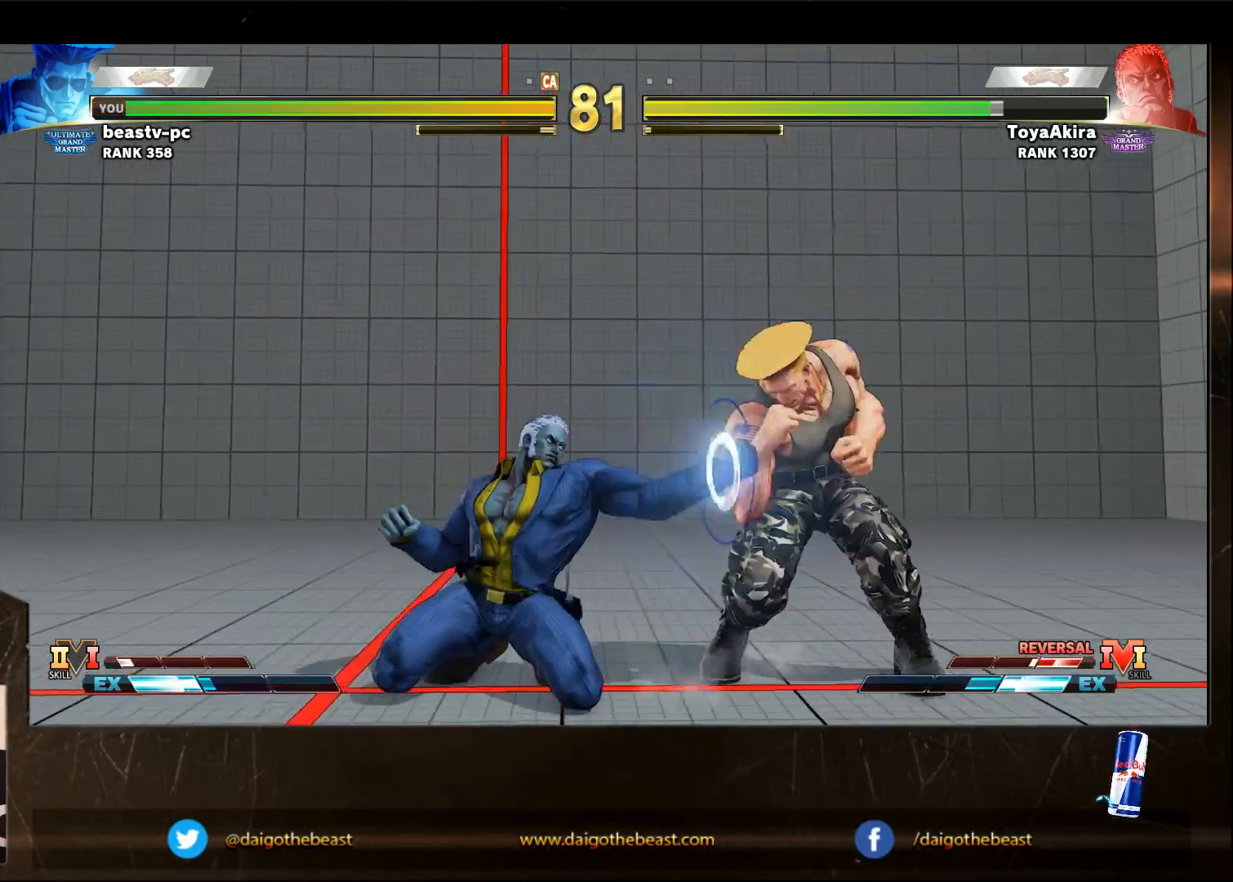
{"buttons": [], "left_stick": "down-right", "events": [[250, "left_stick", "center"], [300, "left_stick", "left"], [350, "R1", "down"], [350, "left_stick", "down-right"], [383, "R1", "up"]]}
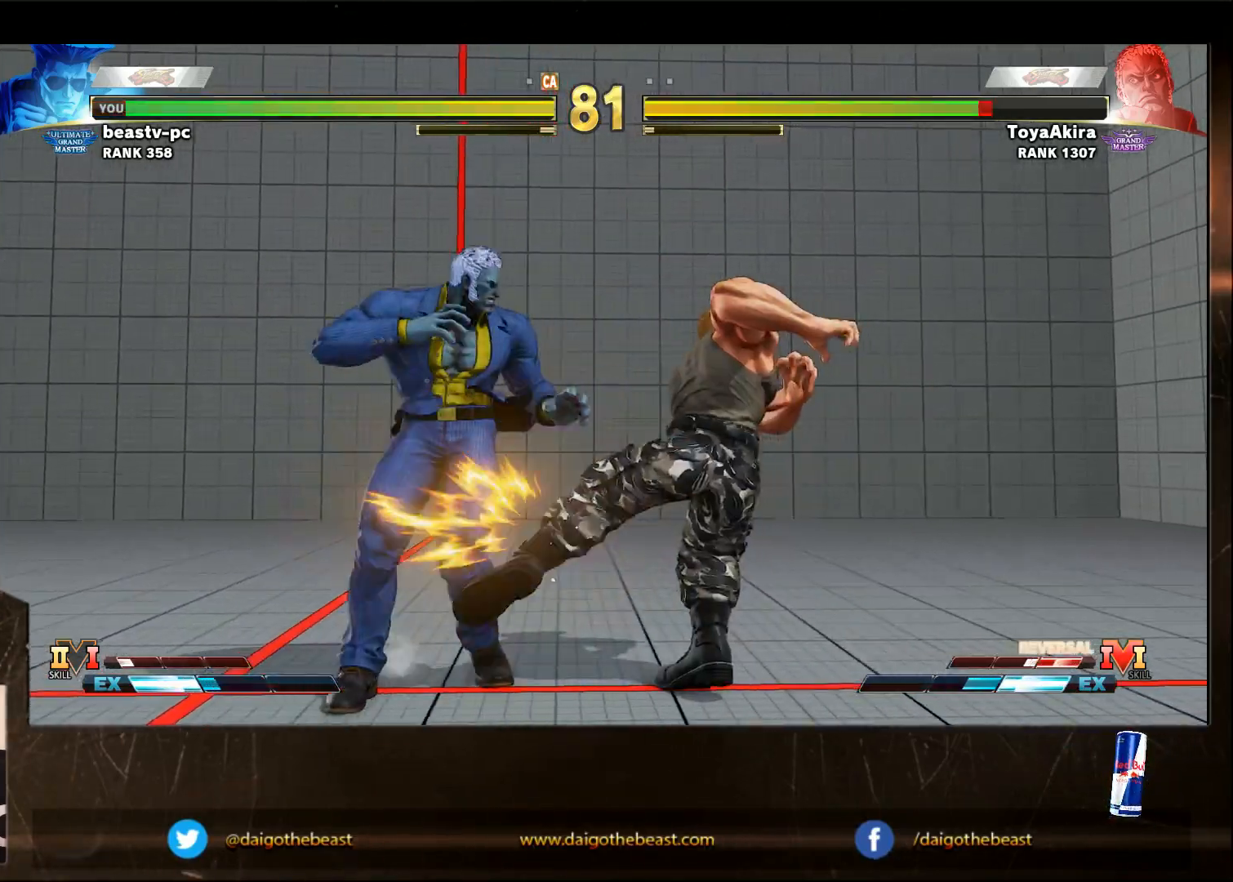
{"buttons": [], "left_stick": "down-right", "events": []}
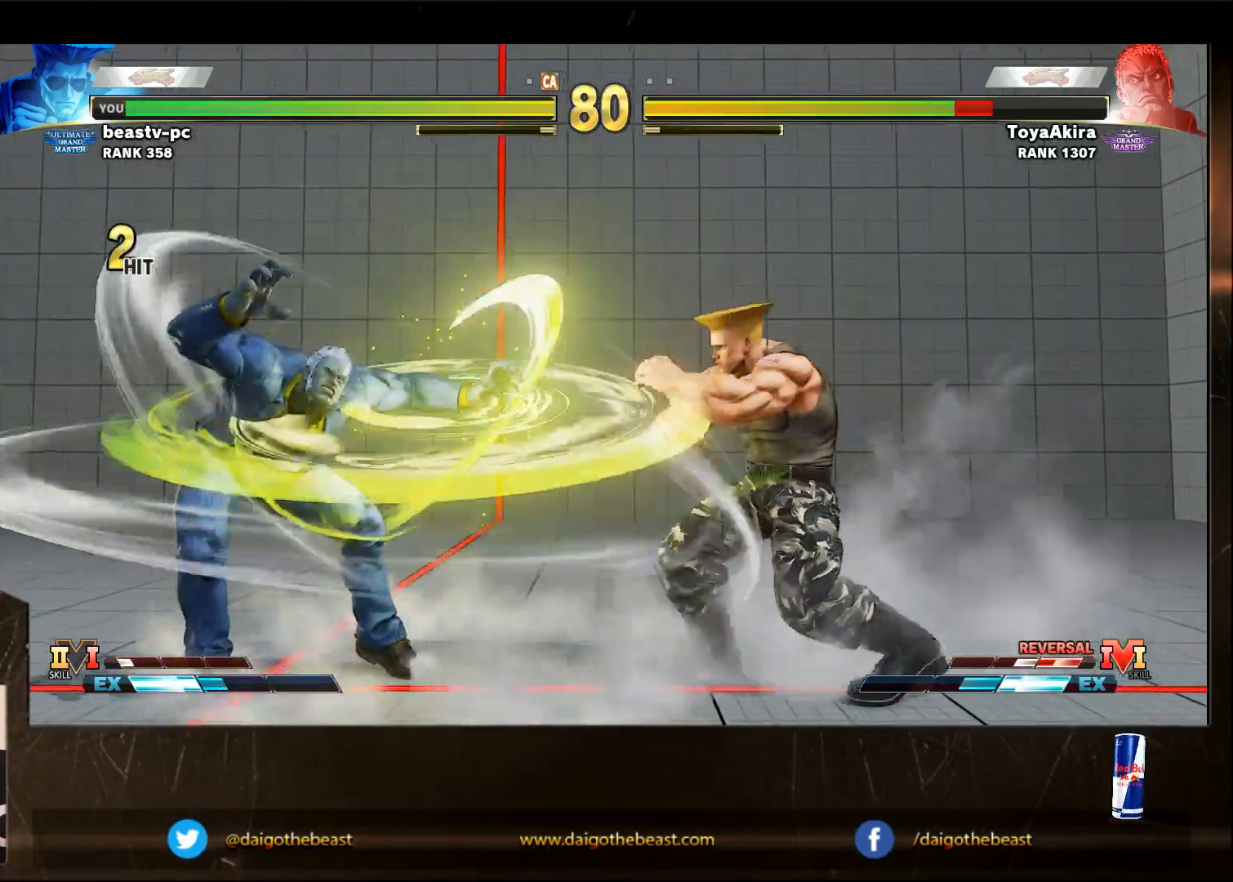
{"buttons": [], "left_stick": "down-right", "events": [[67, "left_stick", "left"], [250, "R2", "down"], [250, "left_stick", "right"], [317, "R2", "up"], [317, "left_stick", "down-right"]]}
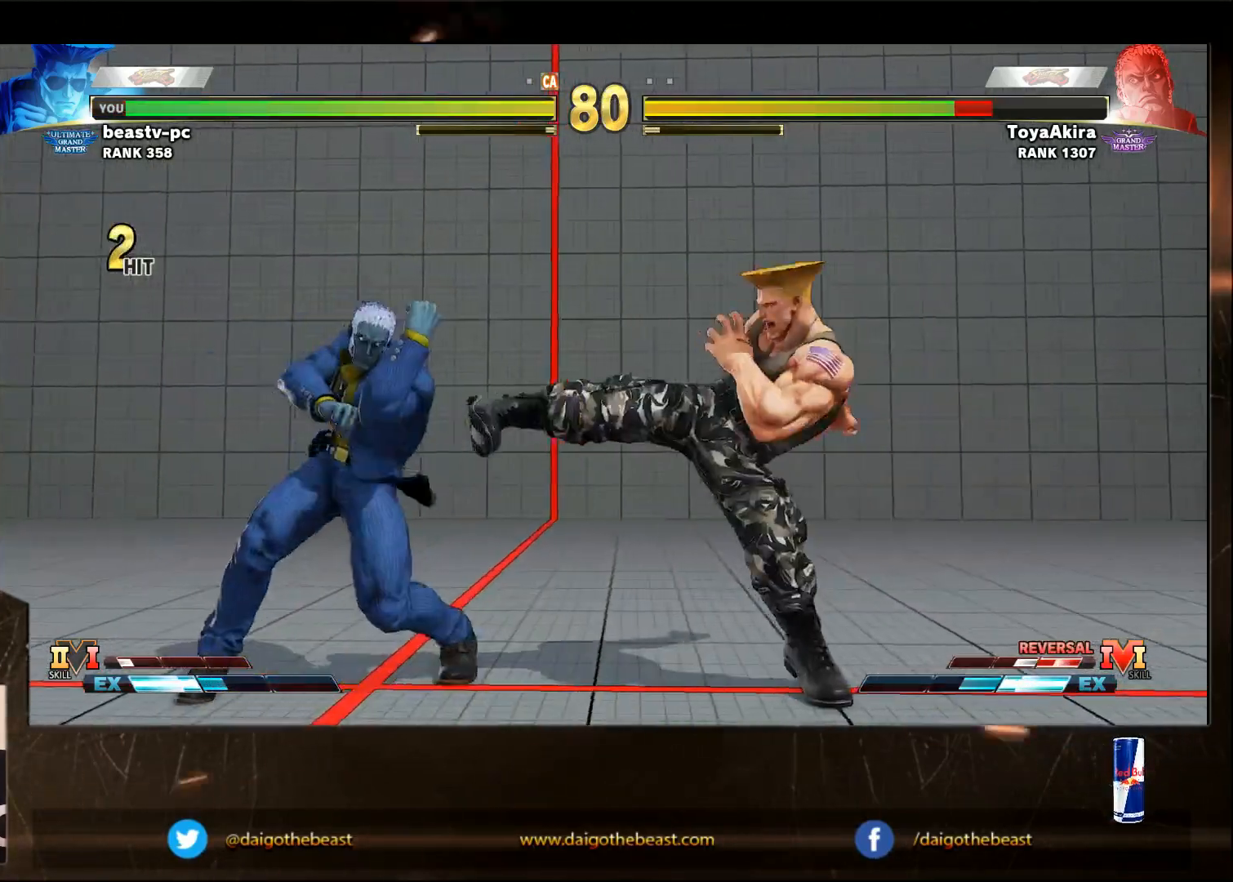
{"buttons": [], "left_stick": "down-right", "events": []}
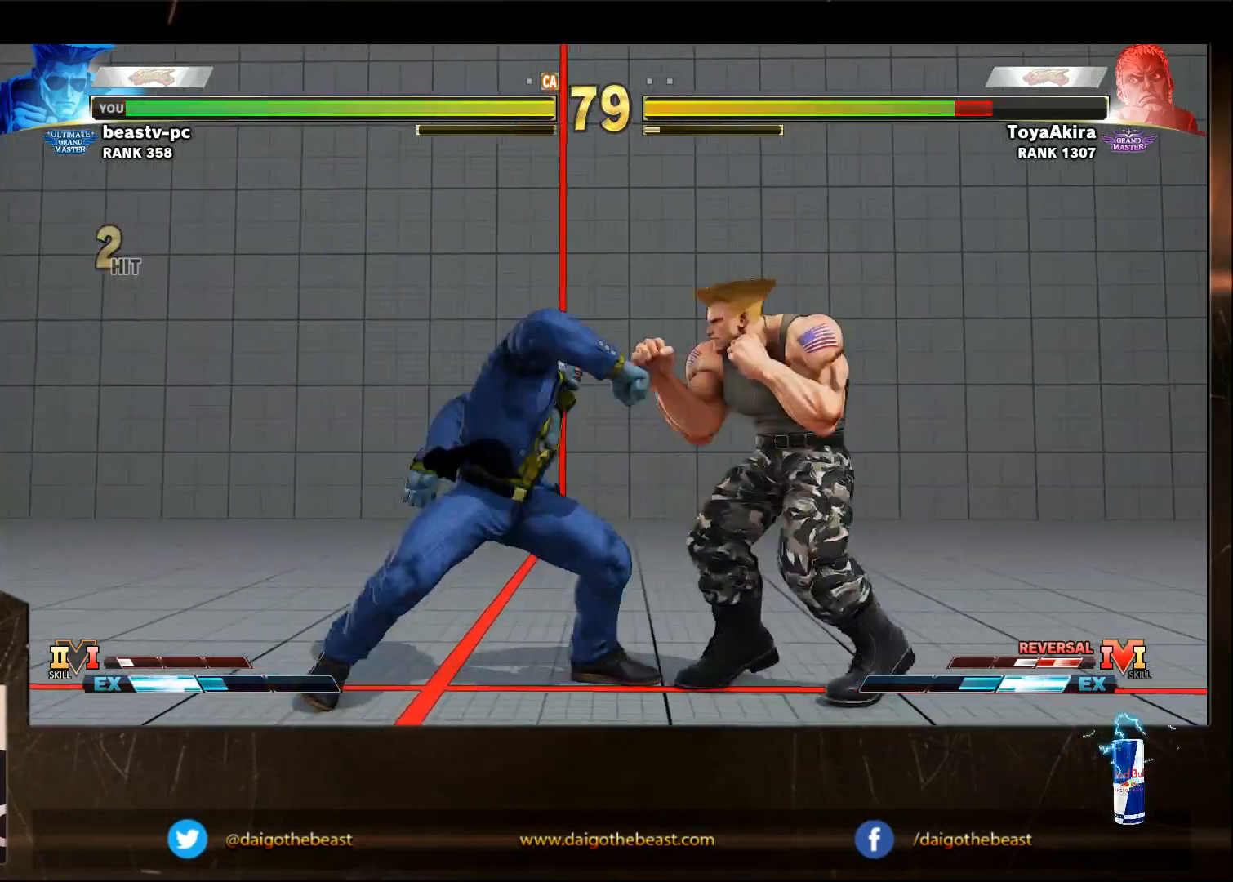
{"buttons": [], "left_stick": "down-right", "events": []}
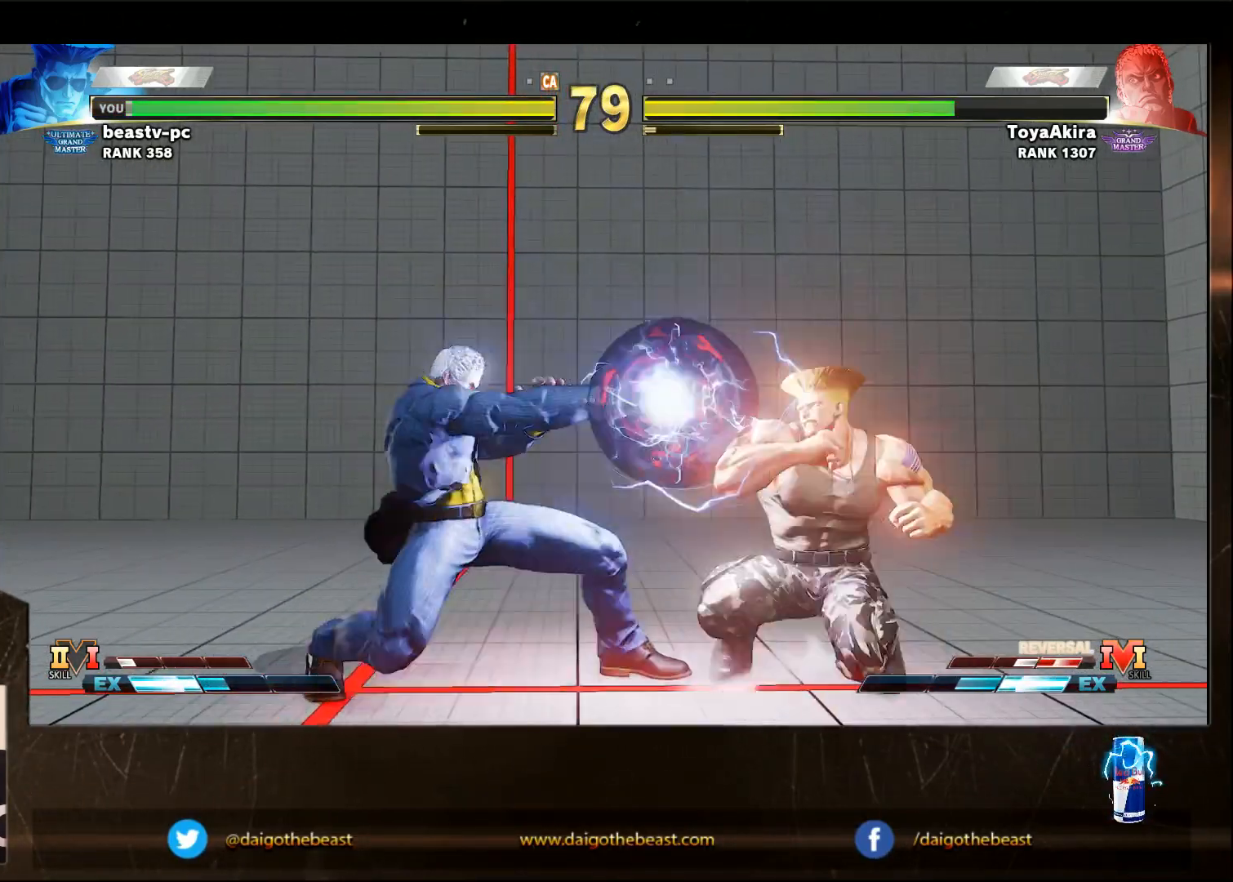
{"buttons": [], "left_stick": "right", "events": [[83, "left_stick", "right"]]}
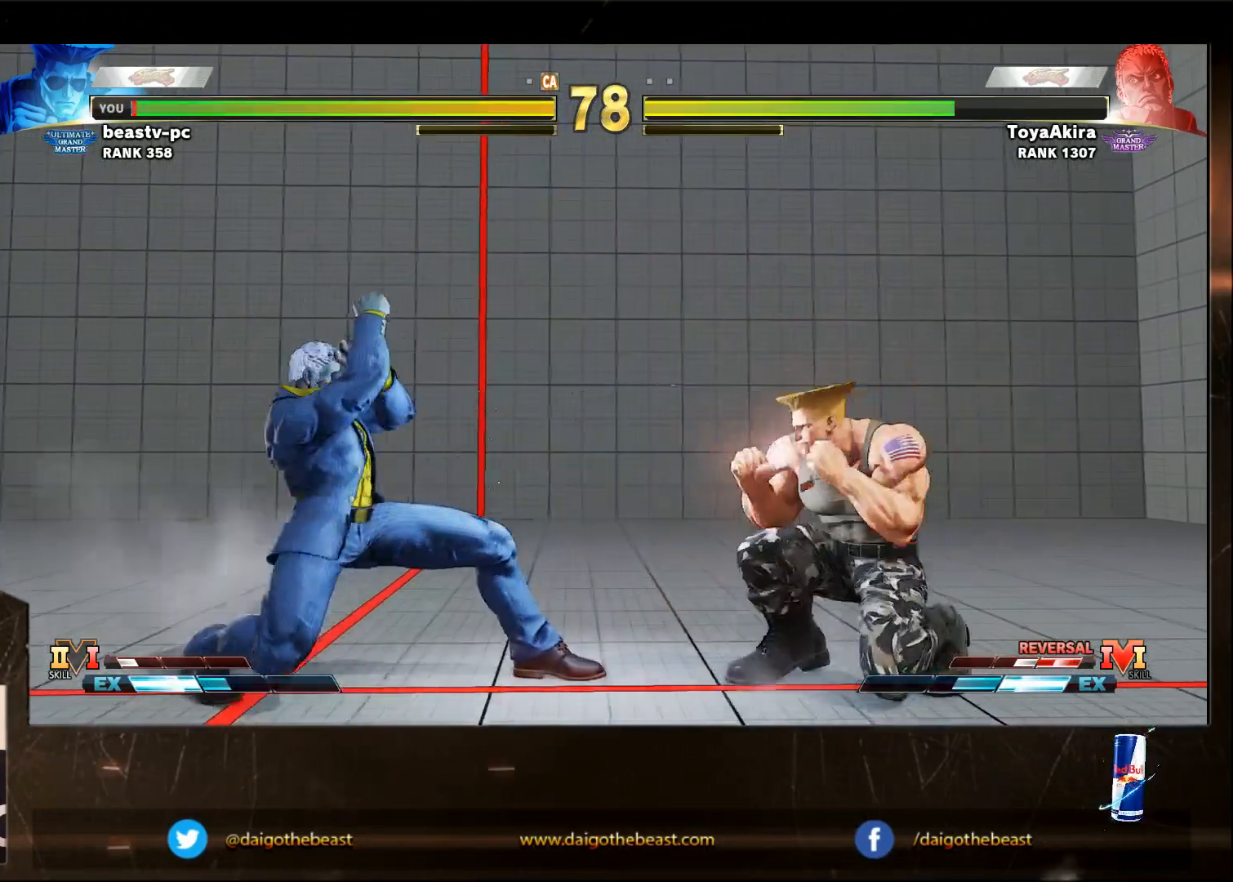
{"buttons": [], "left_stick": "down-right", "events": [[200, "R2", "down"], [300, "R2", "up"], [350, "left_stick", "down-right"]]}
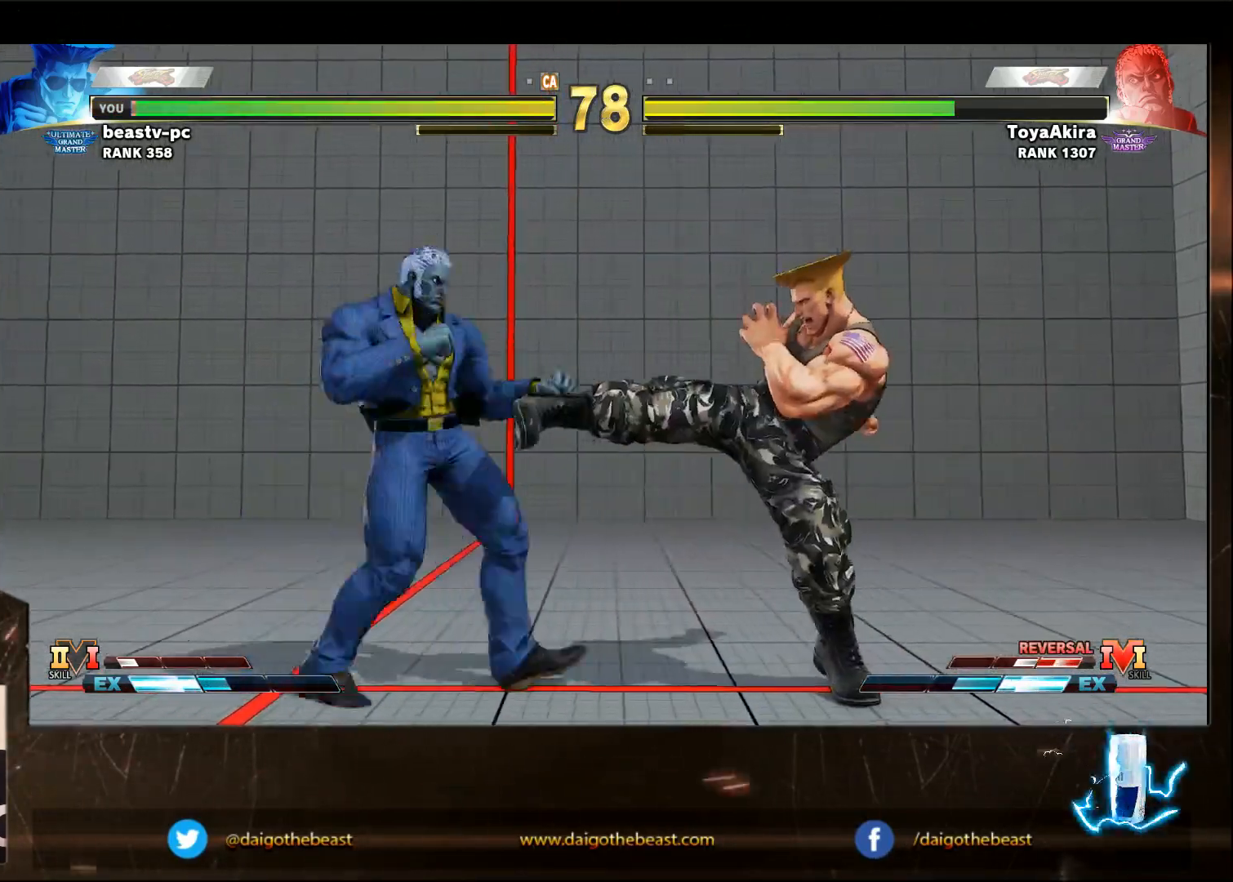
{"buttons": [], "left_stick": "down-right", "events": []}
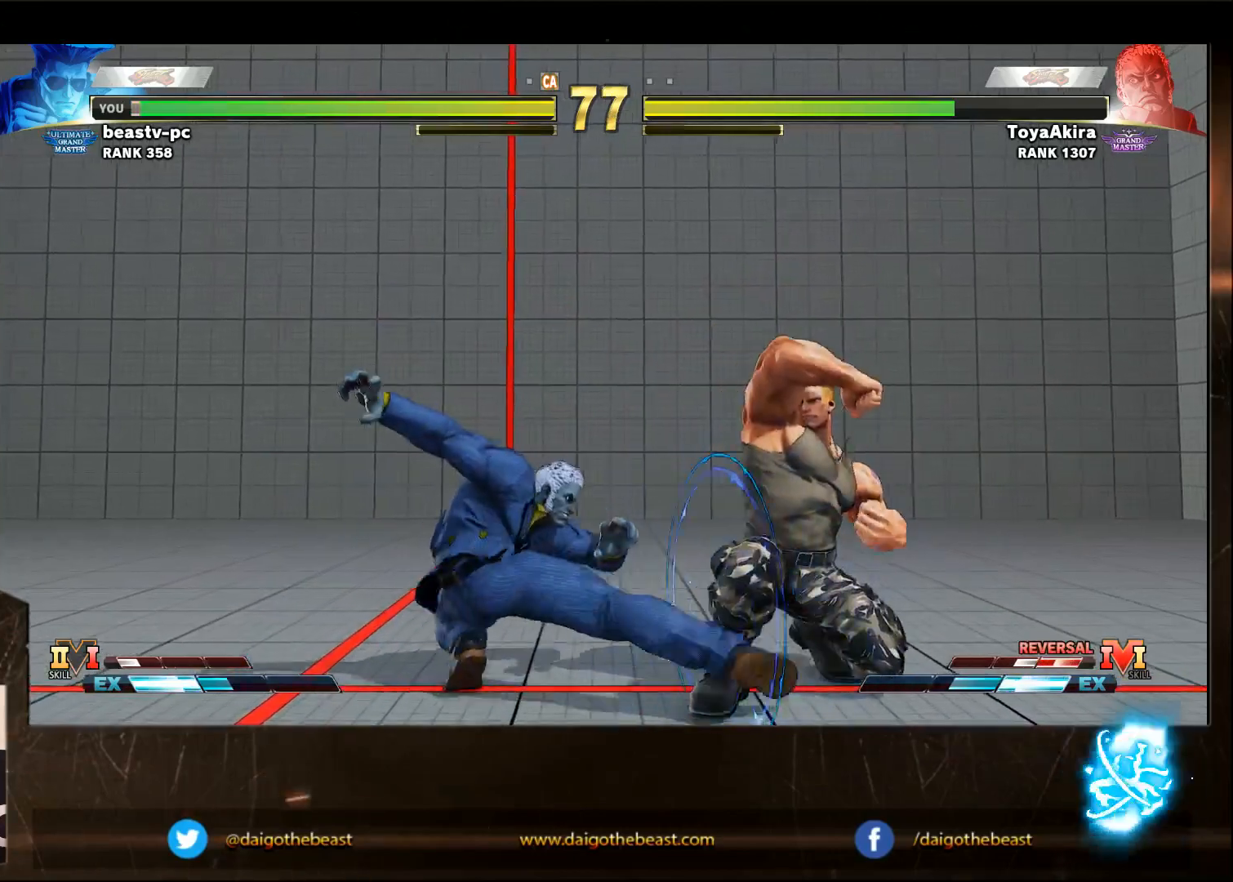
{"buttons": [], "left_stick": "down-right", "events": []}
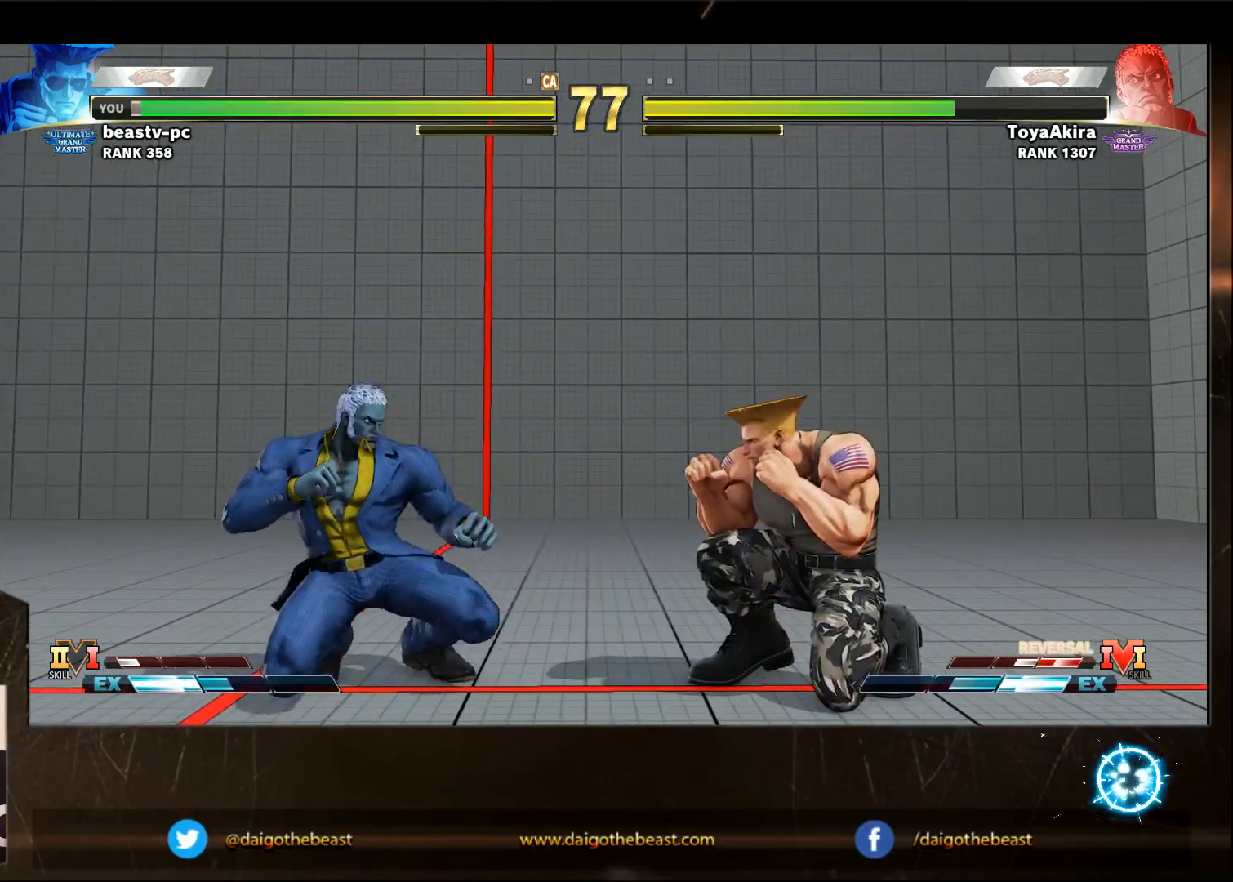
{"buttons": [], "left_stick": "down-right", "events": [[433, "R1", "down"], [483, "R1", "up"]]}
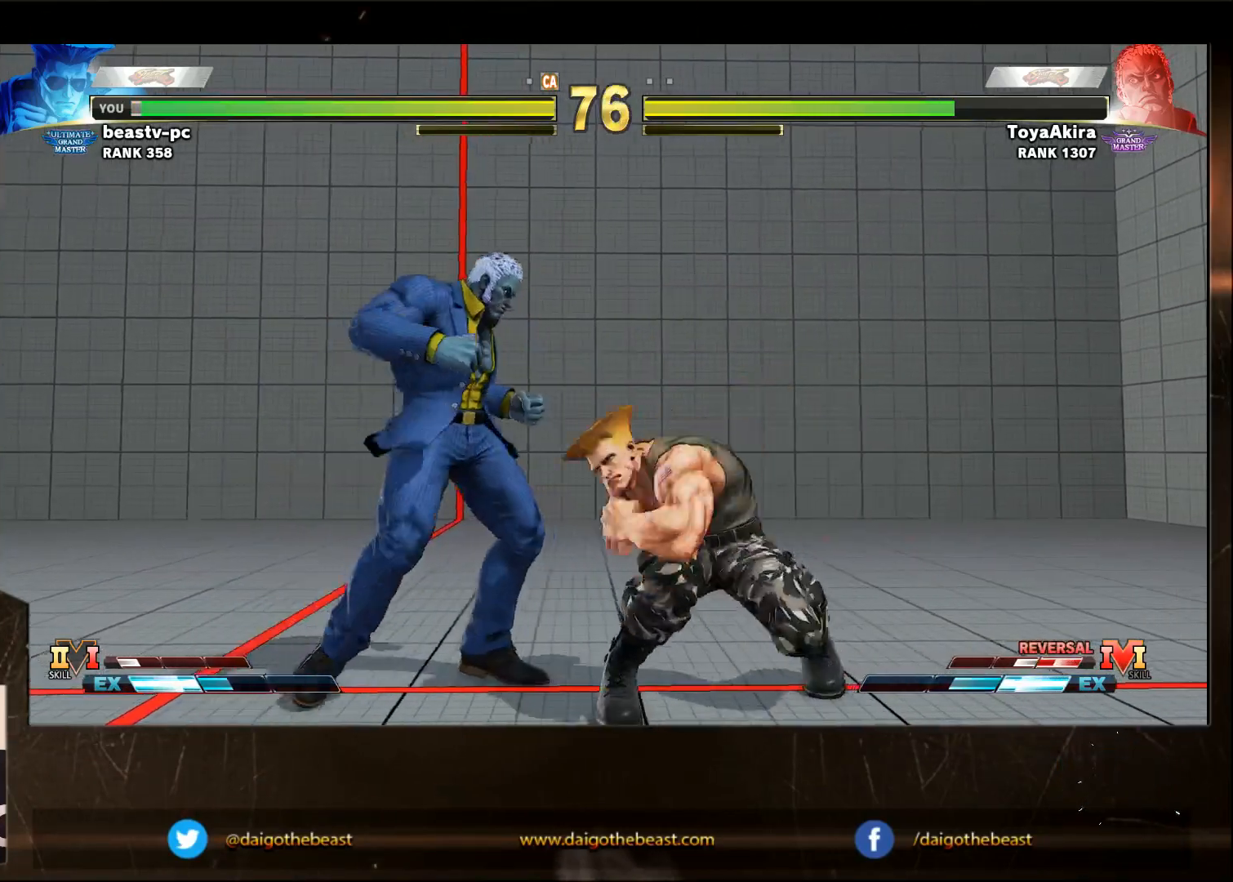
{"buttons": [], "left_stick": "down-right", "events": []}
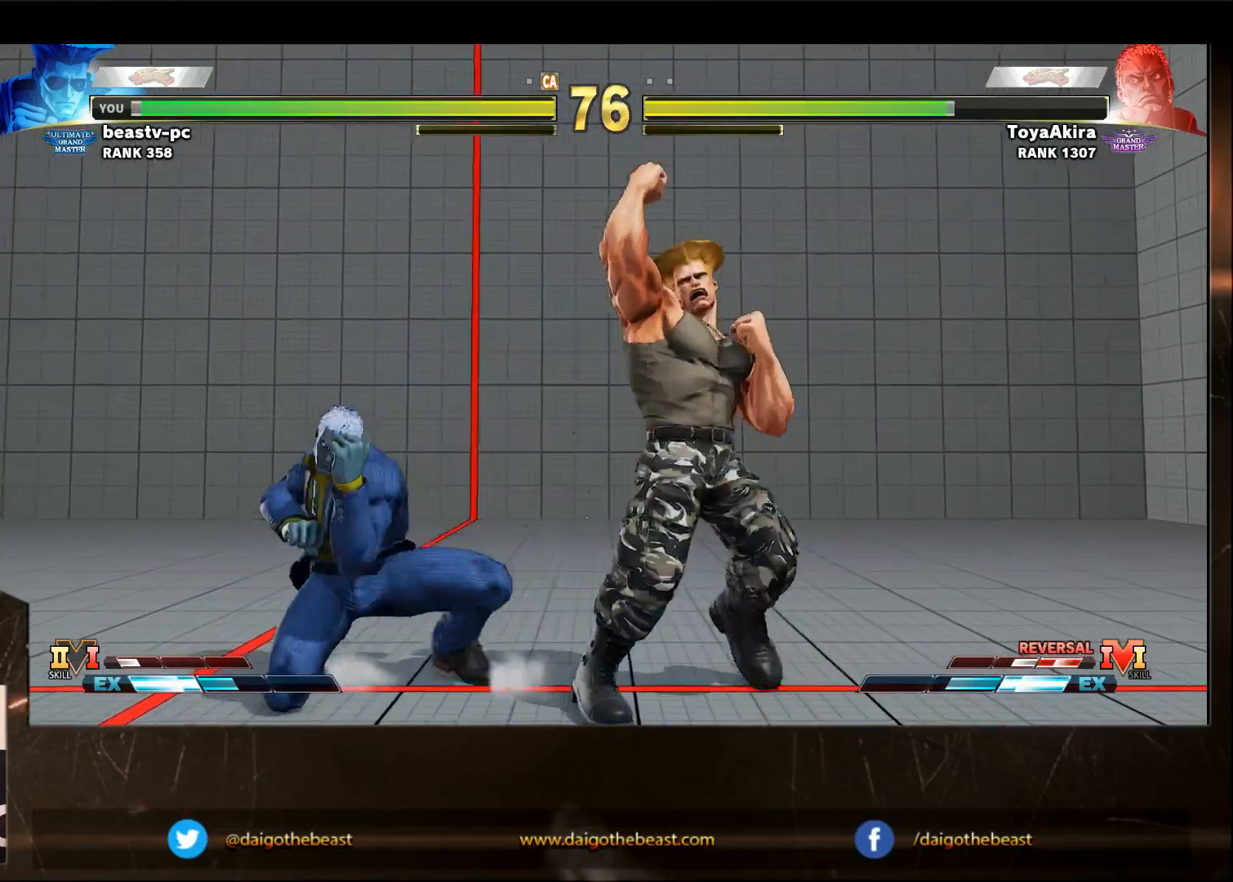
{"buttons": [], "left_stick": "down-right", "events": []}
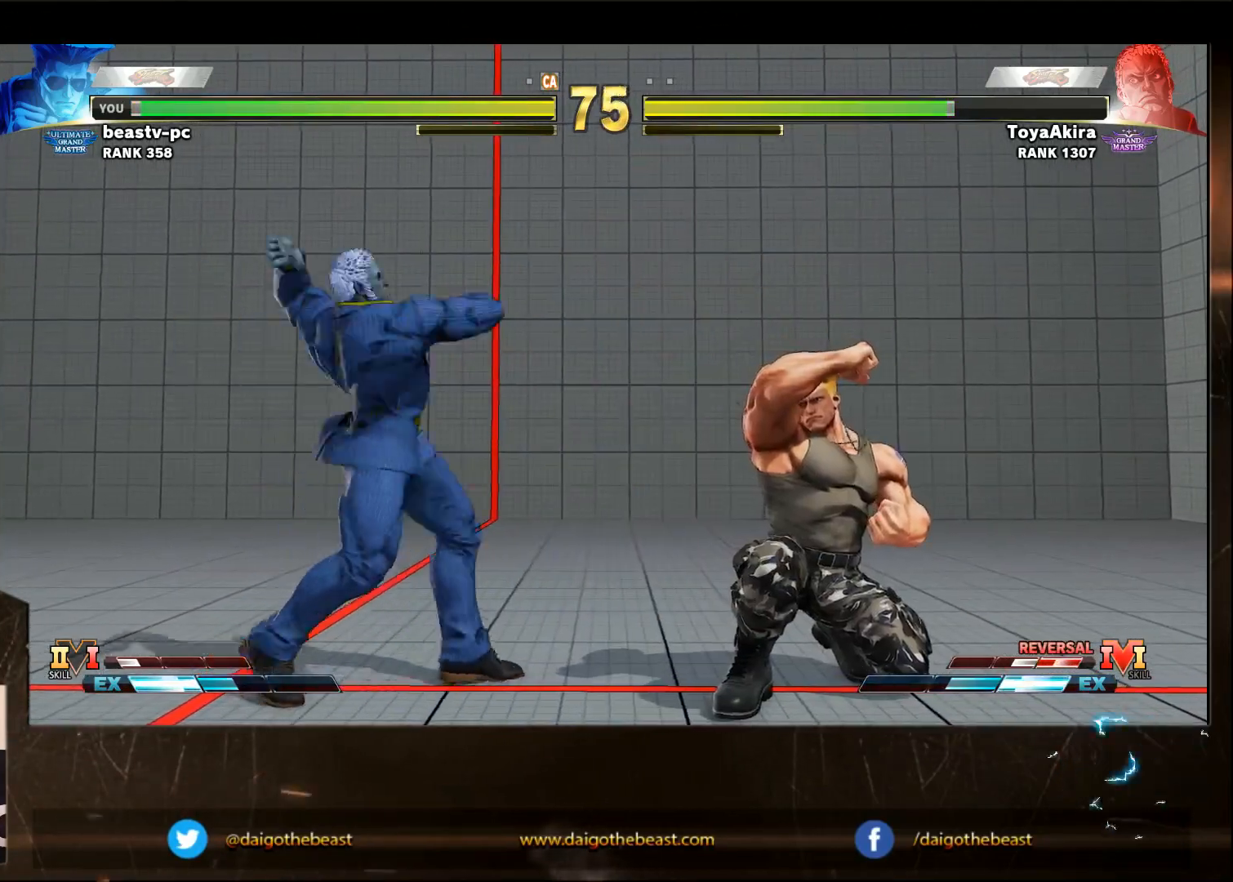
{"buttons": [], "left_stick": "down-right", "events": []}
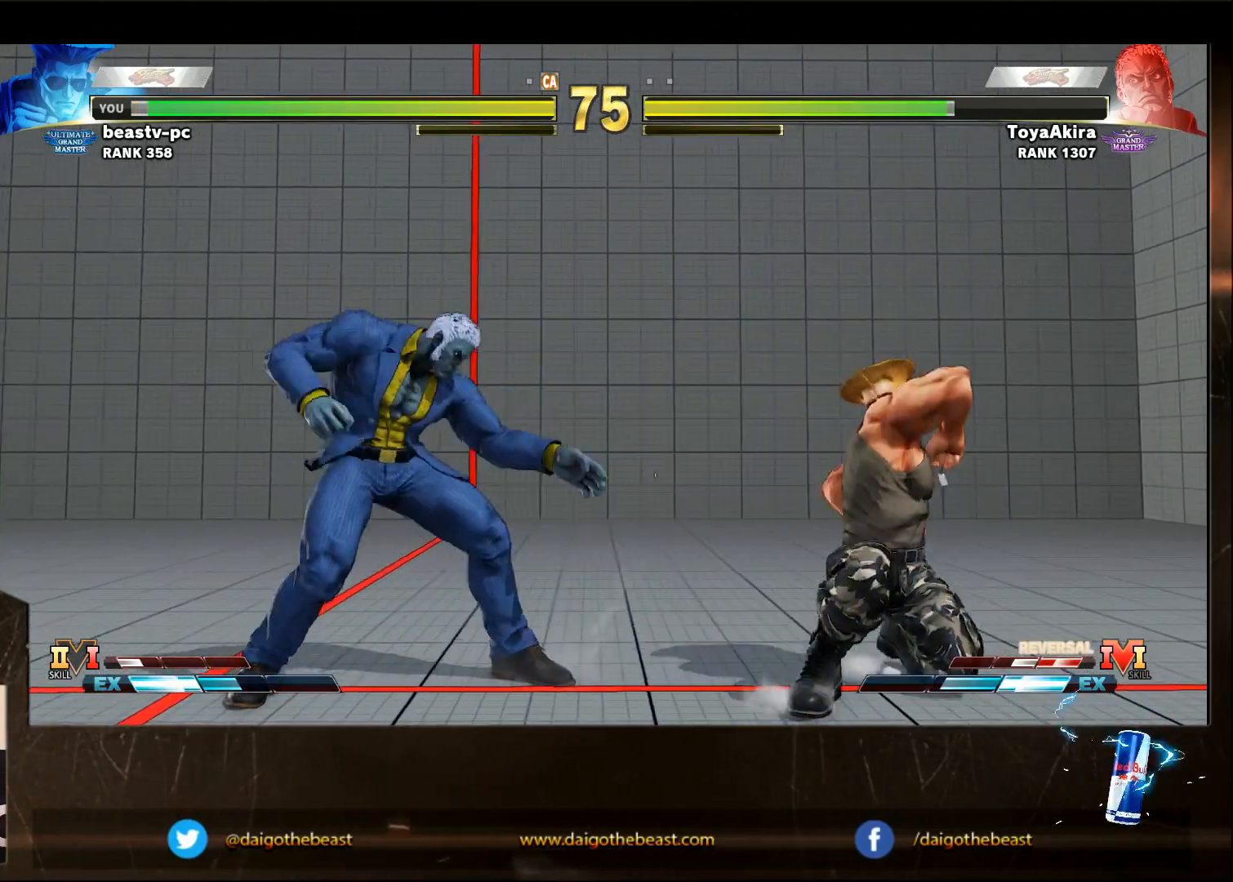
{"buttons": [], "left_stick": "down-right", "events": [[167, "left_stick", "right"], [350, "left_stick", "down-right"]]}
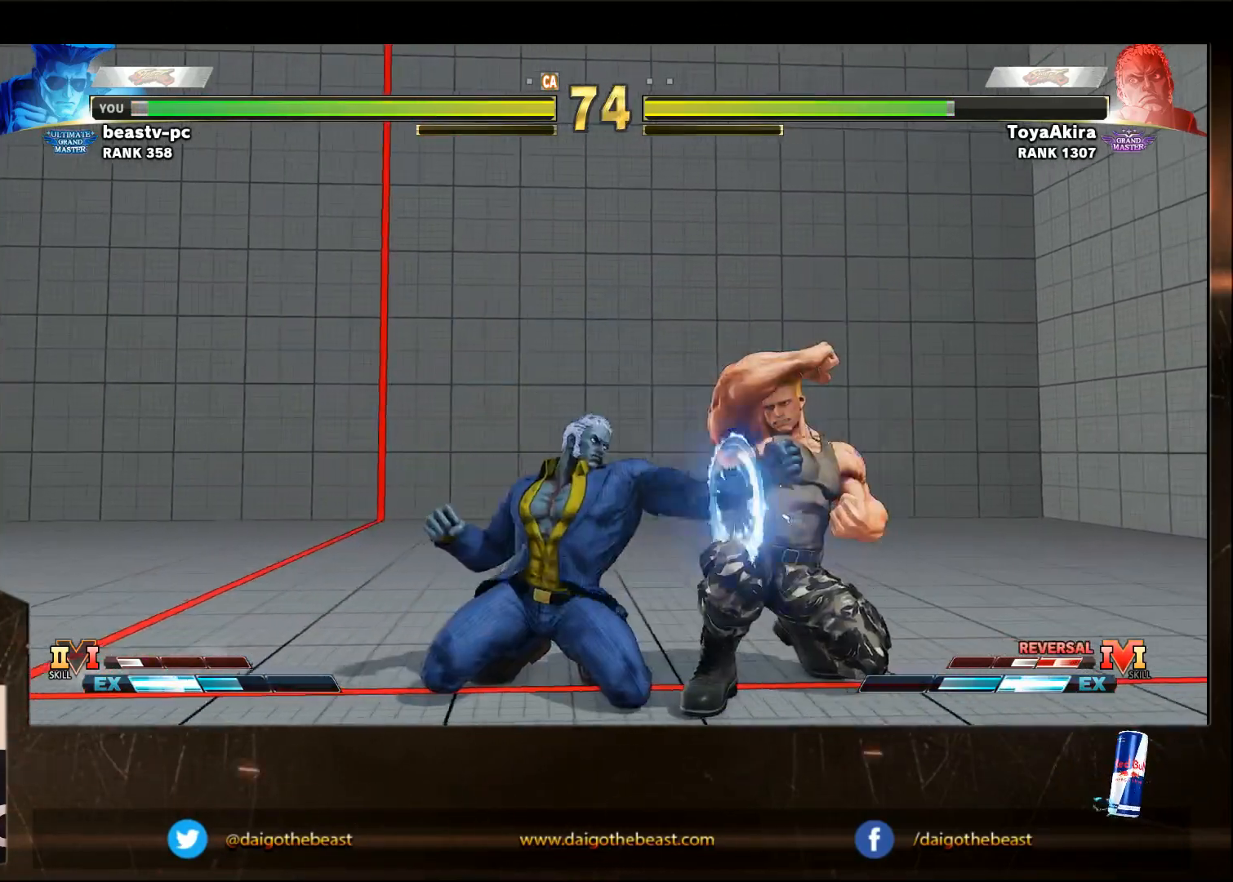
{"buttons": [], "left_stick": "down-right", "events": []}
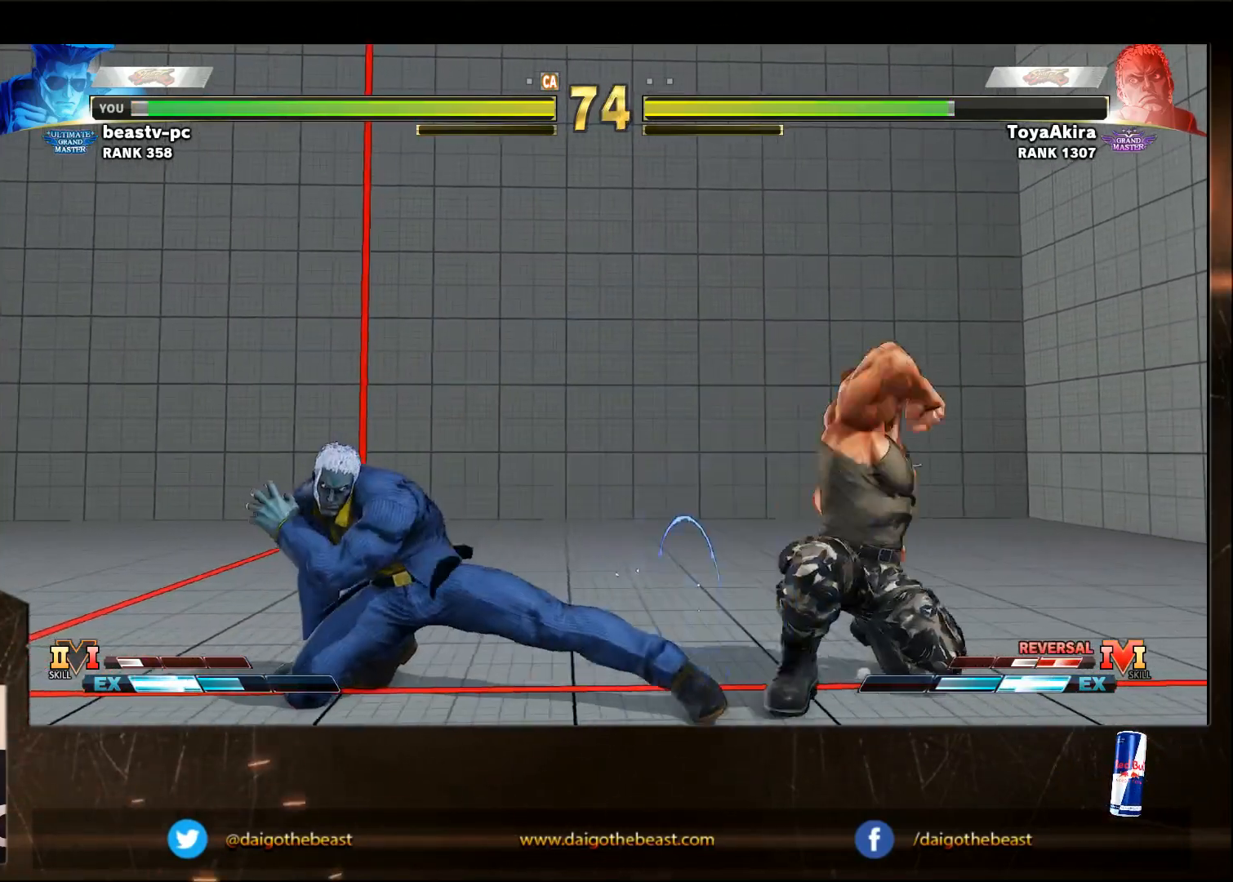
{"buttons": [], "left_stick": "down-right", "events": [[183, "left_stick", "right"], [483, "left_stick", "down-right"]]}
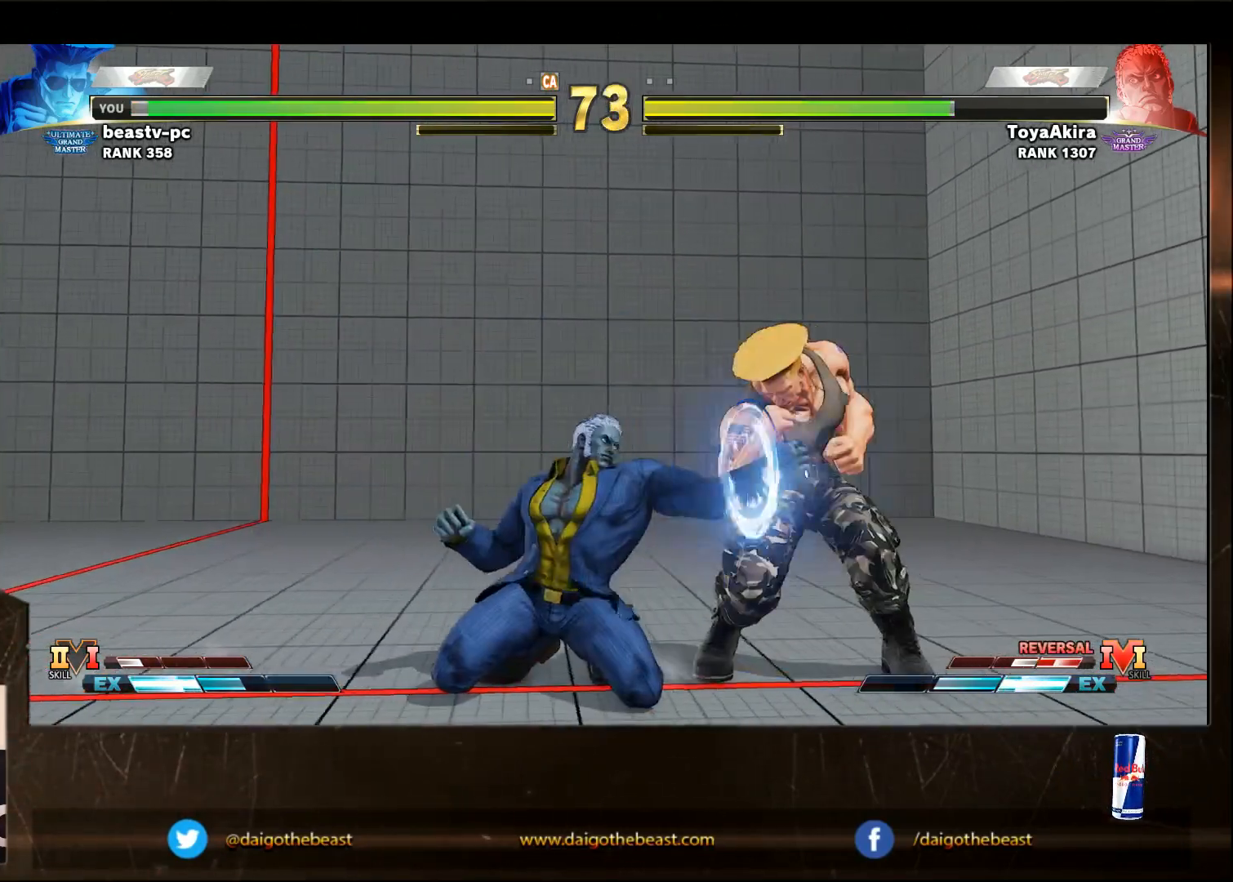
{"buttons": [], "left_stick": "down-right", "events": []}
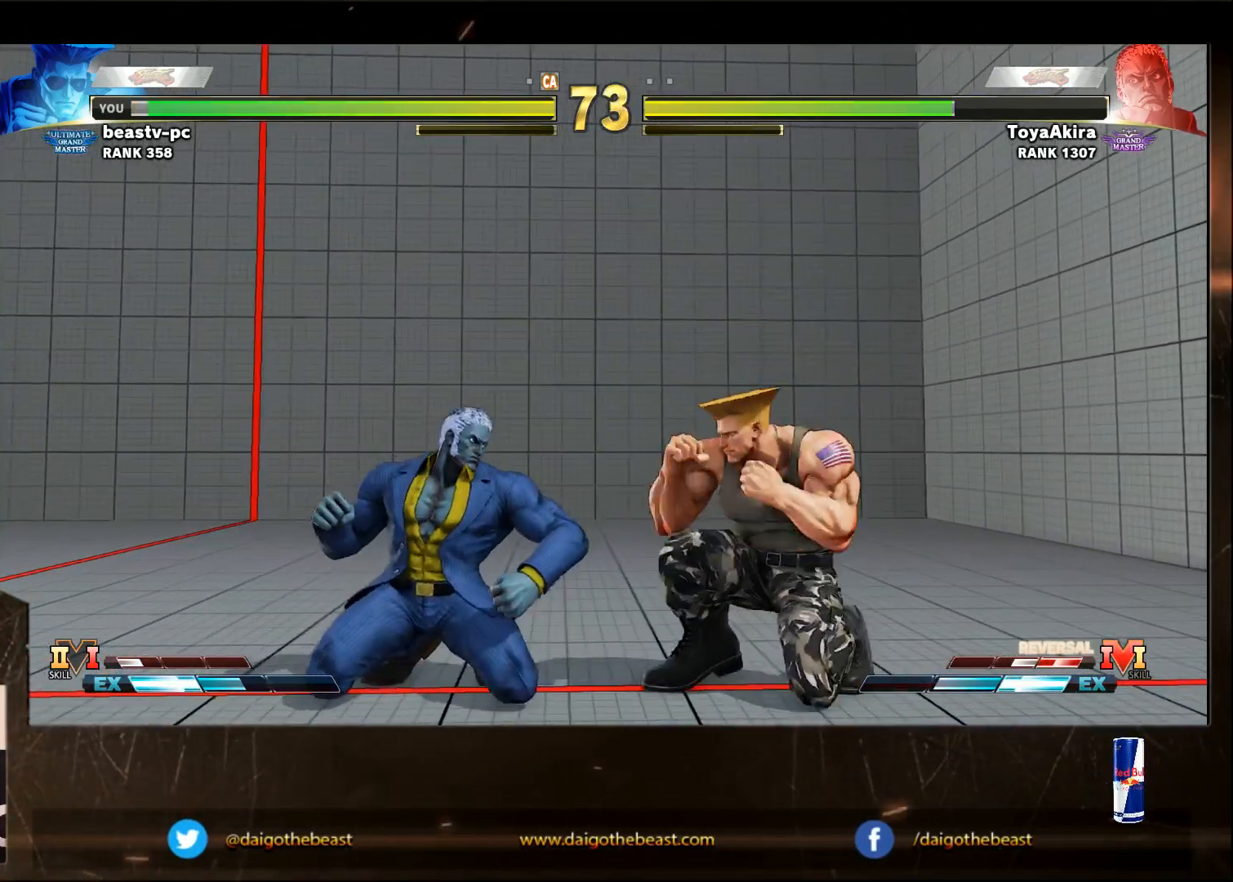
{"buttons": [], "left_stick": "down-right", "events": []}